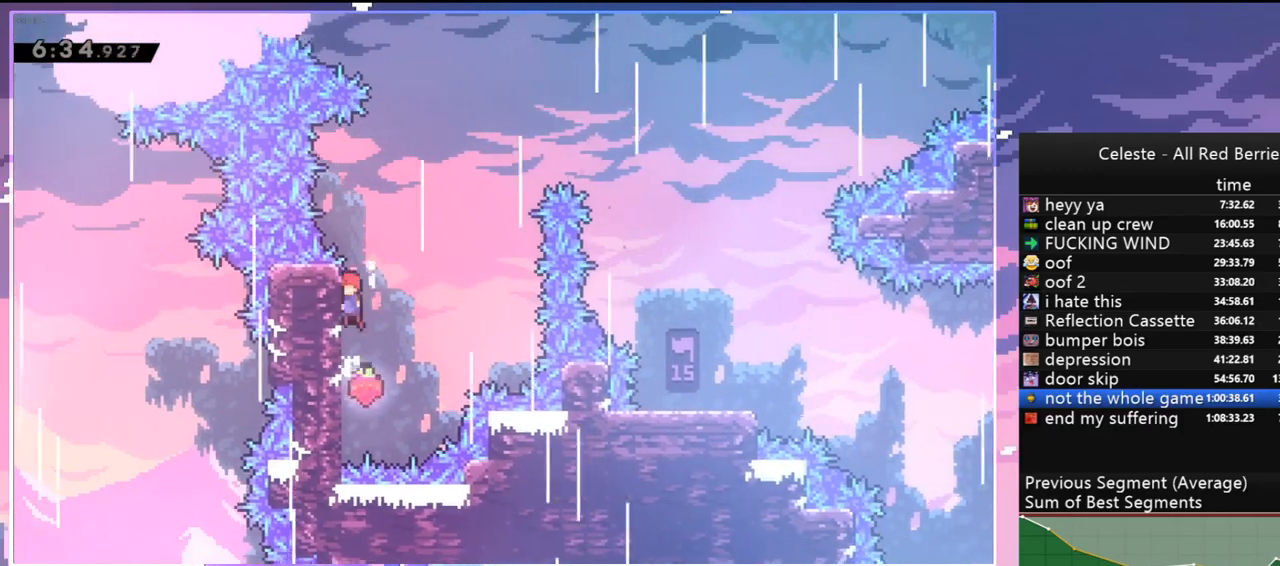
Gameplay with keyboard; each line is a JSON object with the keys held at the frame after it. "events" lists presses ("down") and releases ("up") of "dash", "down", "grab", "jump", "jump2", "left", "menu", "right", "skip" and "up" between this image and that frame as [ms after this image, input, new state], when the widget could be followed in between. No other keys are recorded. Mouse input is not recorded. Key names are as the overlay labels them; some are game actions (e.g. jump) rather than physical keys.
{"keys": ["down", "right"], "events": [[34, "jump", "down"], [34, "left", "up"], [134, "right", "down"], [267, "up", "down"], [317, "dash", "down"], [367, "jump", "up"], [467, "dash", "up"], [467, "up", "up"], [500, "down", "down"]]}
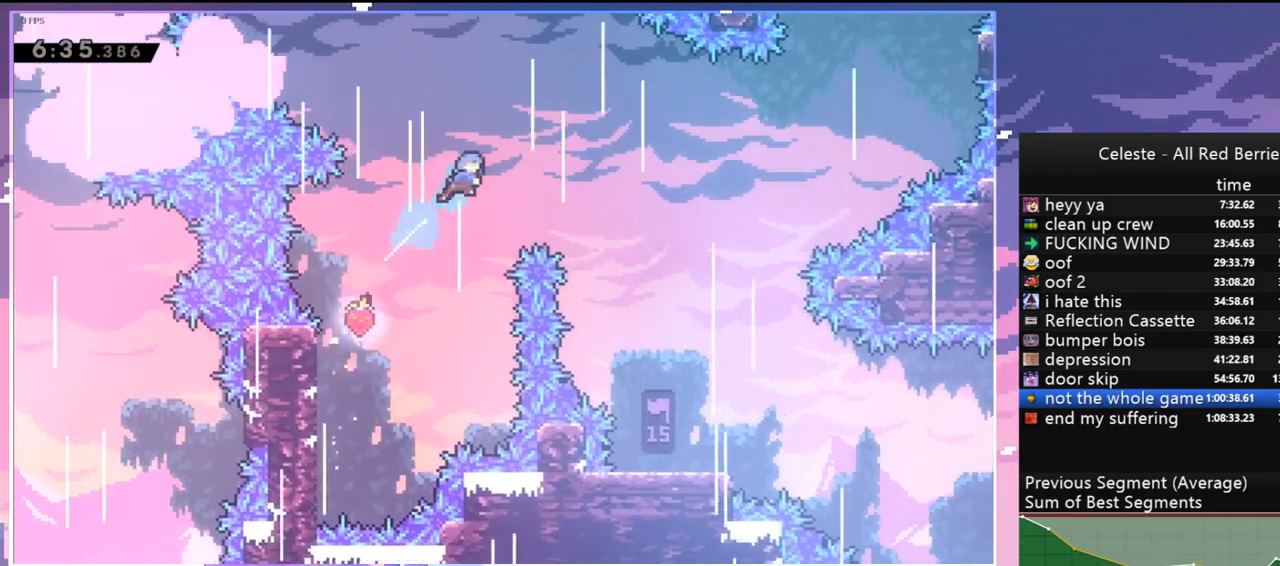
{"keys": ["down", "right"], "events": []}
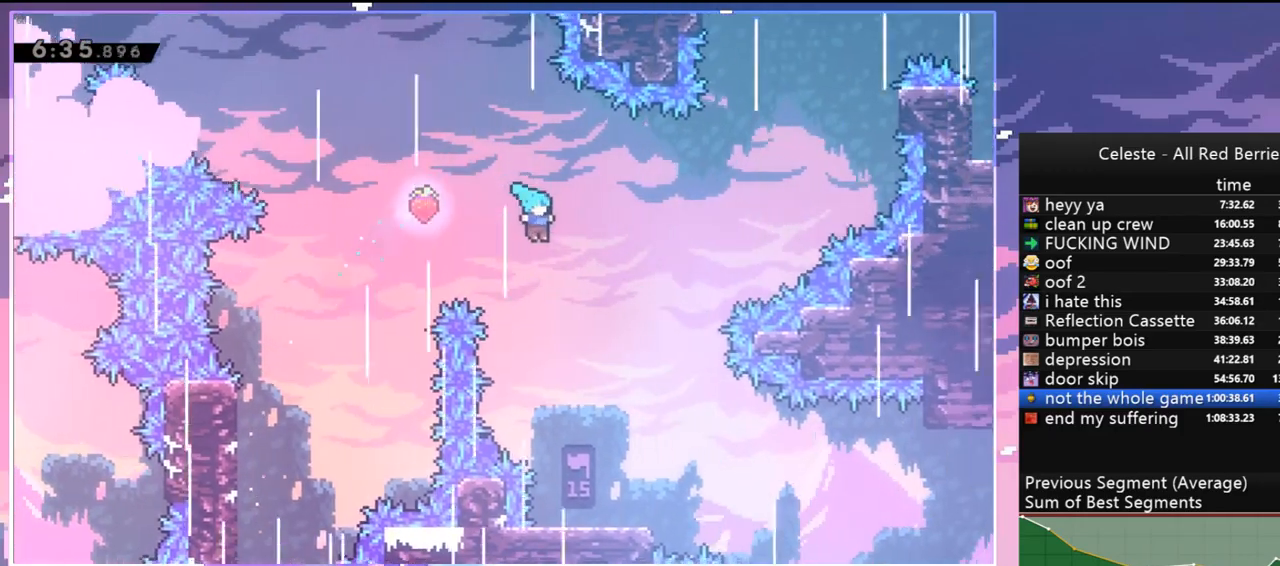
{"keys": ["down", "right"], "events": [[67, "right", "up"], [500, "right", "down"]]}
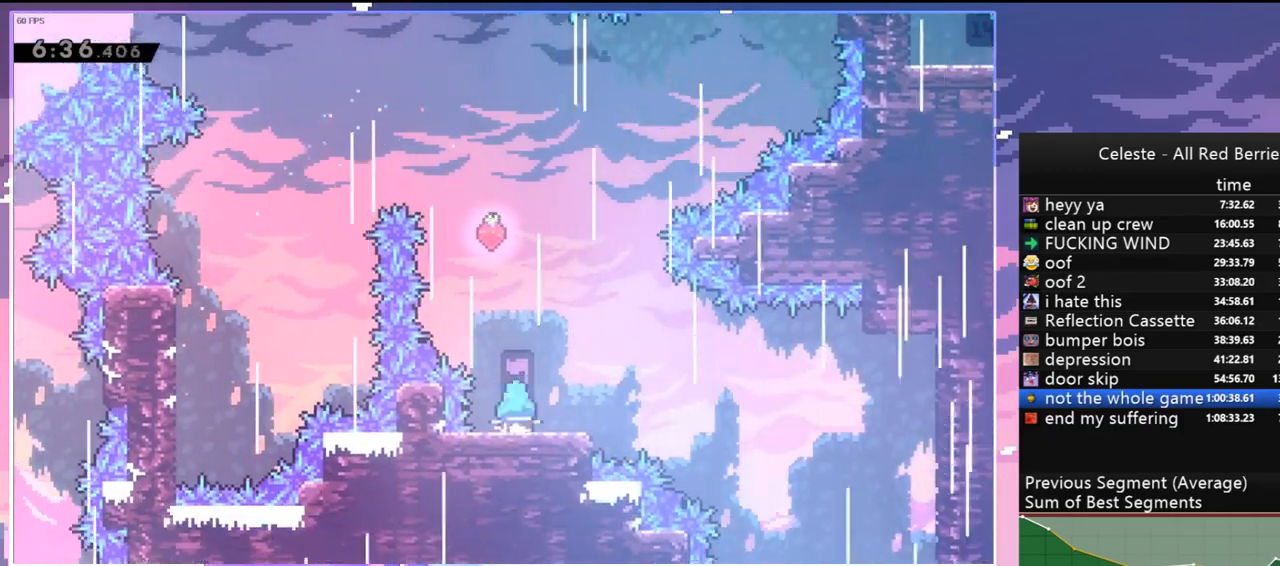
{"keys": ["dash", "up"], "events": [[84, "down", "up"], [84, "jump", "down"], [234, "right", "up"], [234, "up", "down"], [367, "dash", "down"], [417, "jump", "up"]]}
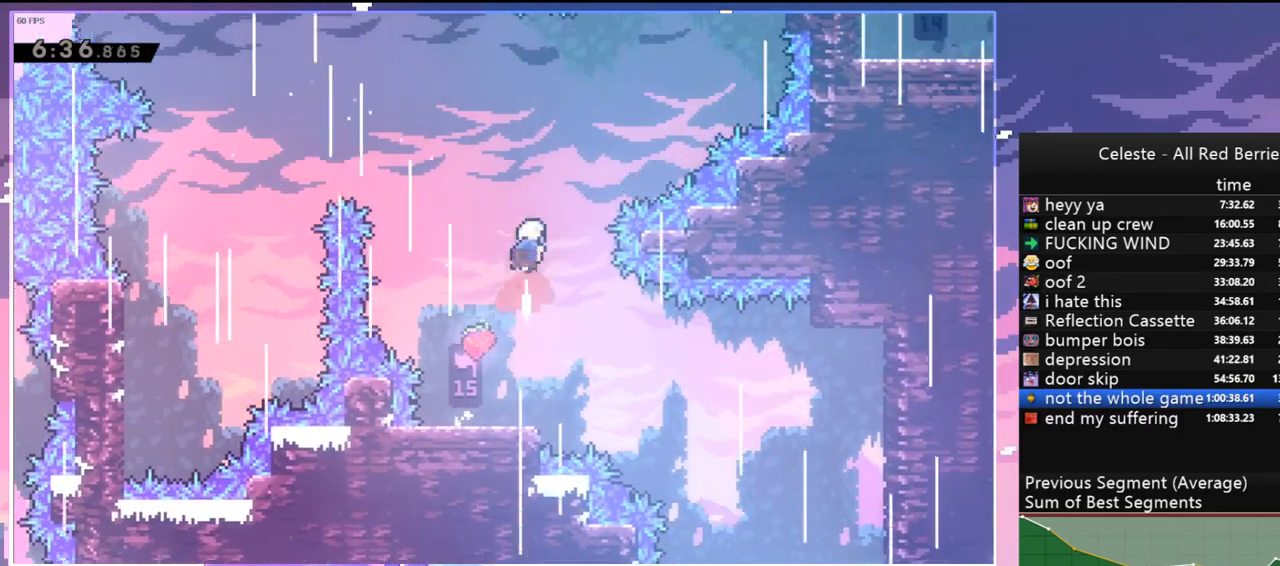
{"keys": ["dash", "right", "up"], "events": [[50, "dash", "up"], [100, "right", "down"], [384, "dash", "down"]]}
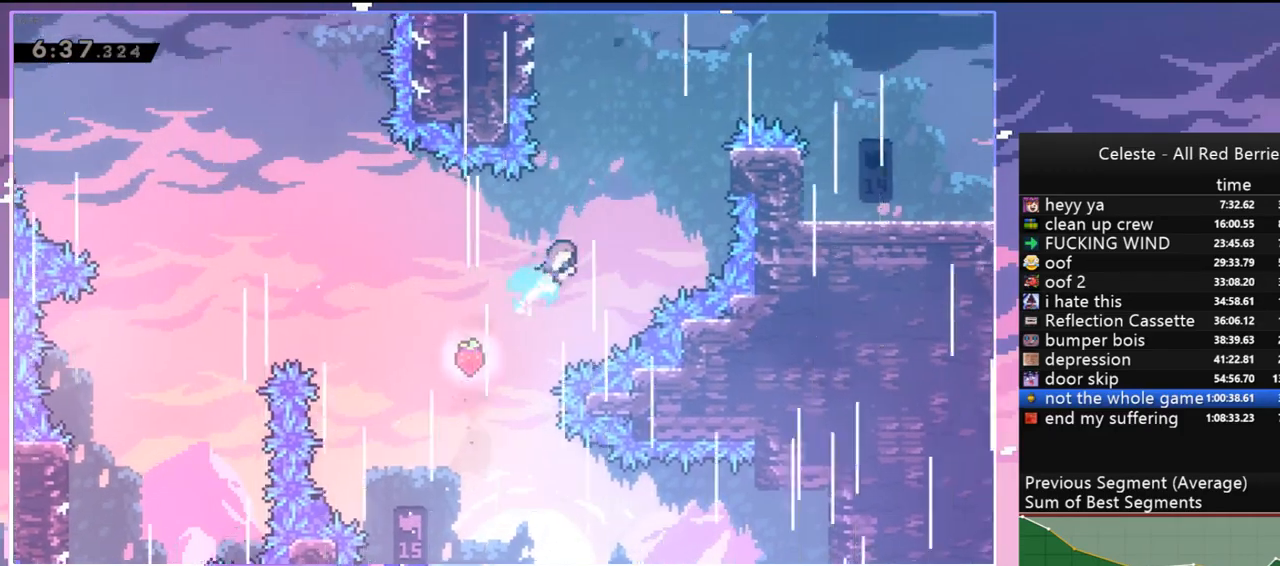
{"keys": ["grab", "jump", "right", "up"], "events": [[67, "grab", "down"], [167, "dash", "up"], [500, "jump", "down"]]}
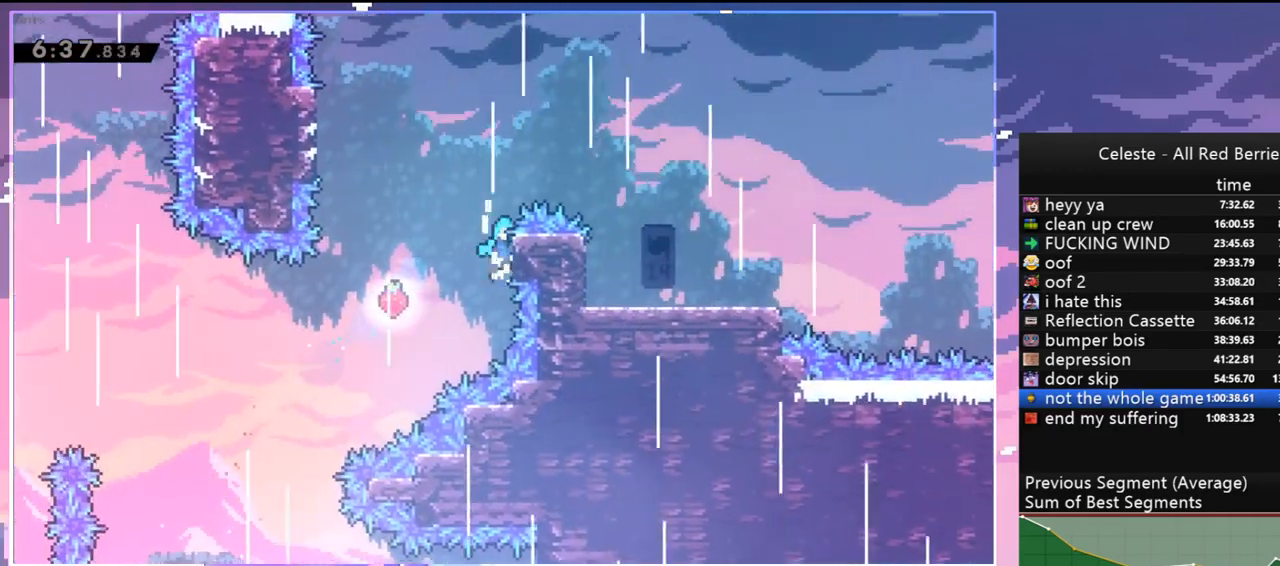
{"keys": ["right"], "events": [[234, "grab", "up"], [234, "jump", "up"], [317, "up", "up"]]}
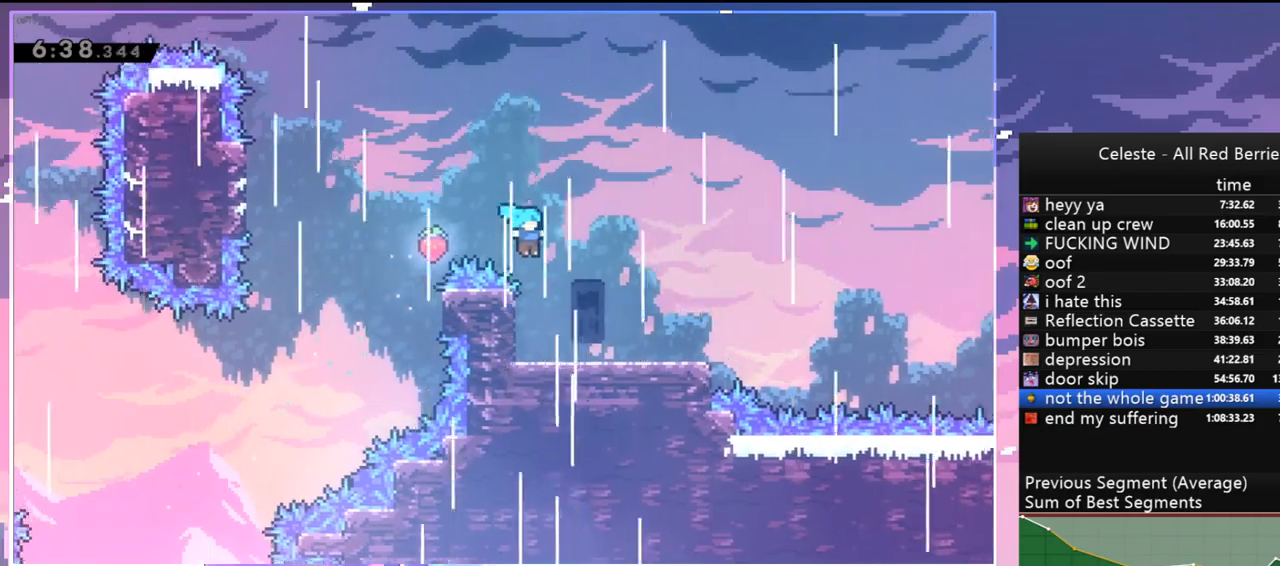
{"keys": ["dash", "down", "jump", "right"], "events": [[50, "down", "down"], [250, "dash", "down"], [484, "jump", "down"]]}
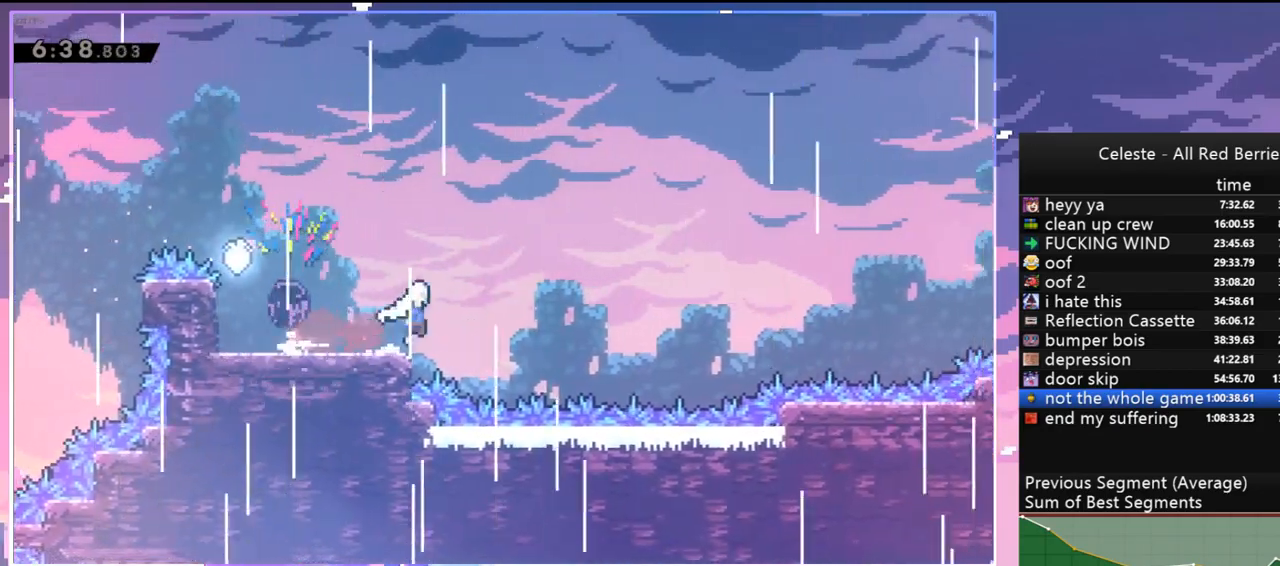
{"keys": ["right"], "events": [[34, "dash", "up"], [34, "down", "up"], [250, "jump", "up"], [350, "dash", "down"], [500, "dash", "up"]]}
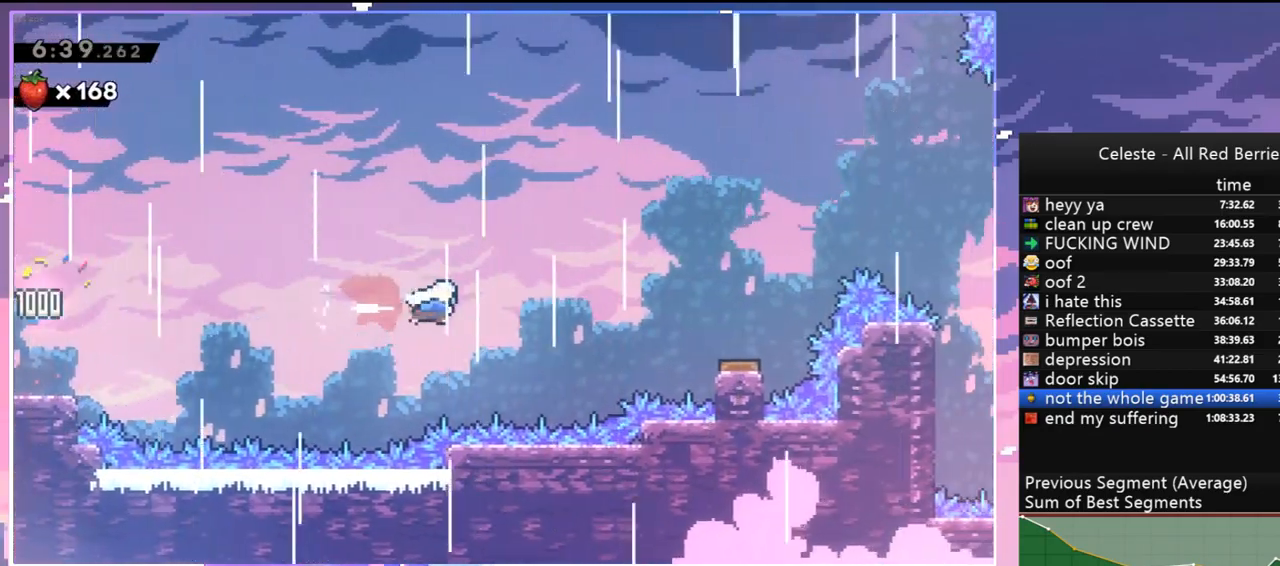
{"keys": ["down", "right"], "events": [[134, "dash", "down"], [267, "dash", "up"], [467, "down", "down"]]}
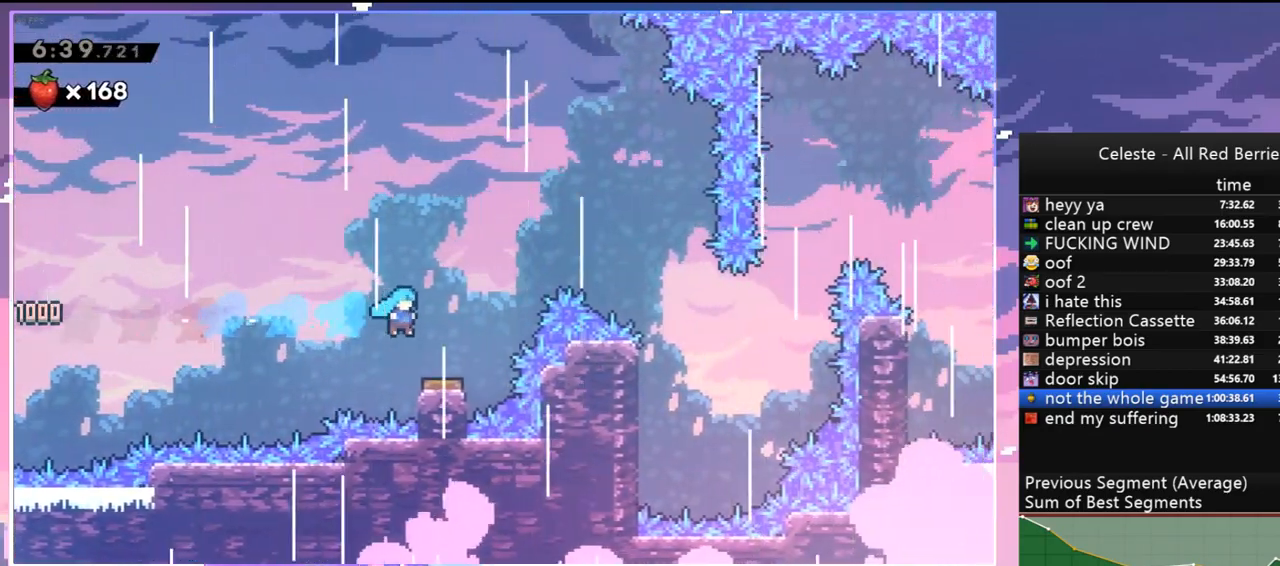
{"keys": ["down", "right"], "events": []}
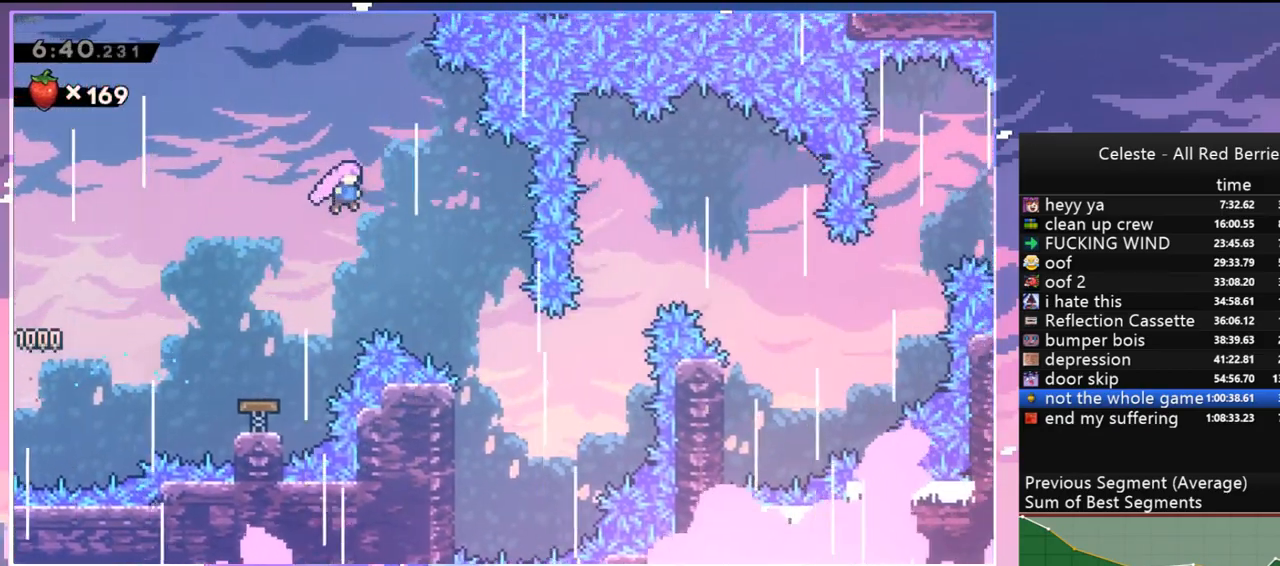
{"keys": ["down"], "events": [[450, "right", "up"]]}
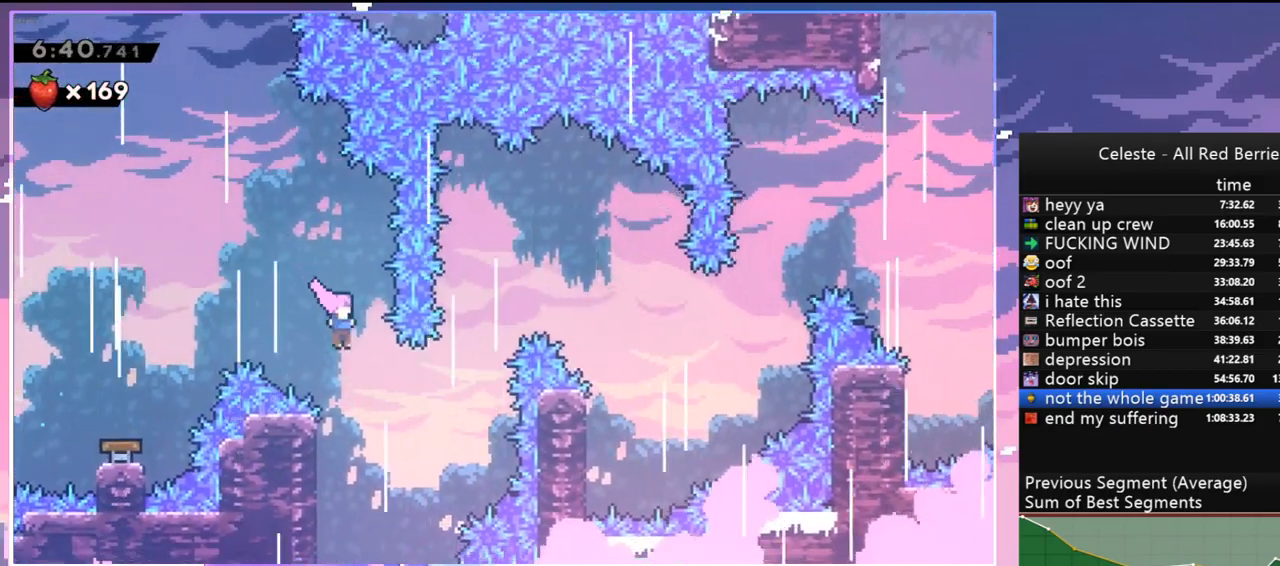
{"keys": ["jump", "right", "up"], "events": [[134, "left", "down"], [267, "jump", "down"], [317, "right", "down"], [367, "down", "up"], [367, "left", "up"], [500, "up", "down"]]}
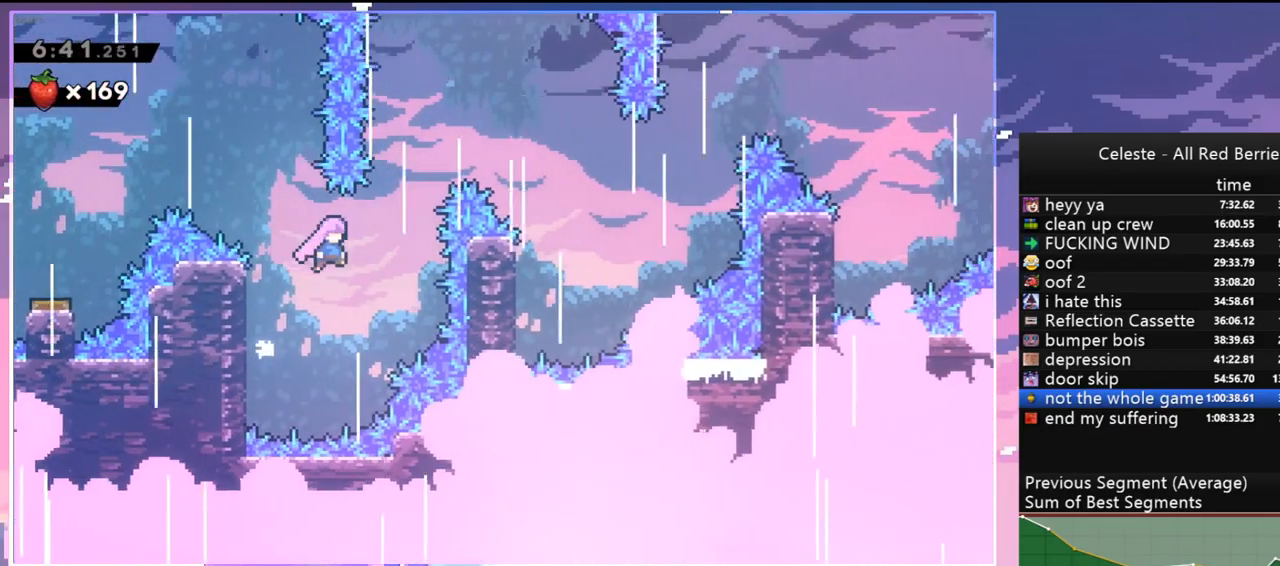
{"keys": ["right", "up"], "events": [[200, "dash", "down"], [250, "jump", "up"], [384, "dash", "up"]]}
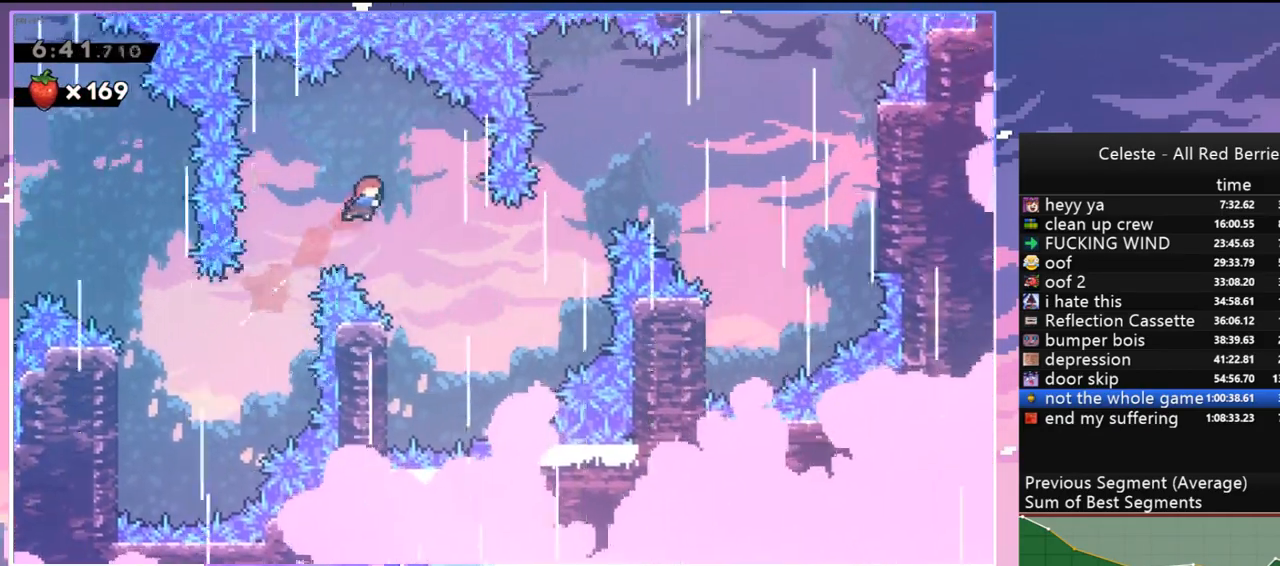
{"keys": ["right", "up"], "events": [[67, "up", "up"], [500, "up", "down"]]}
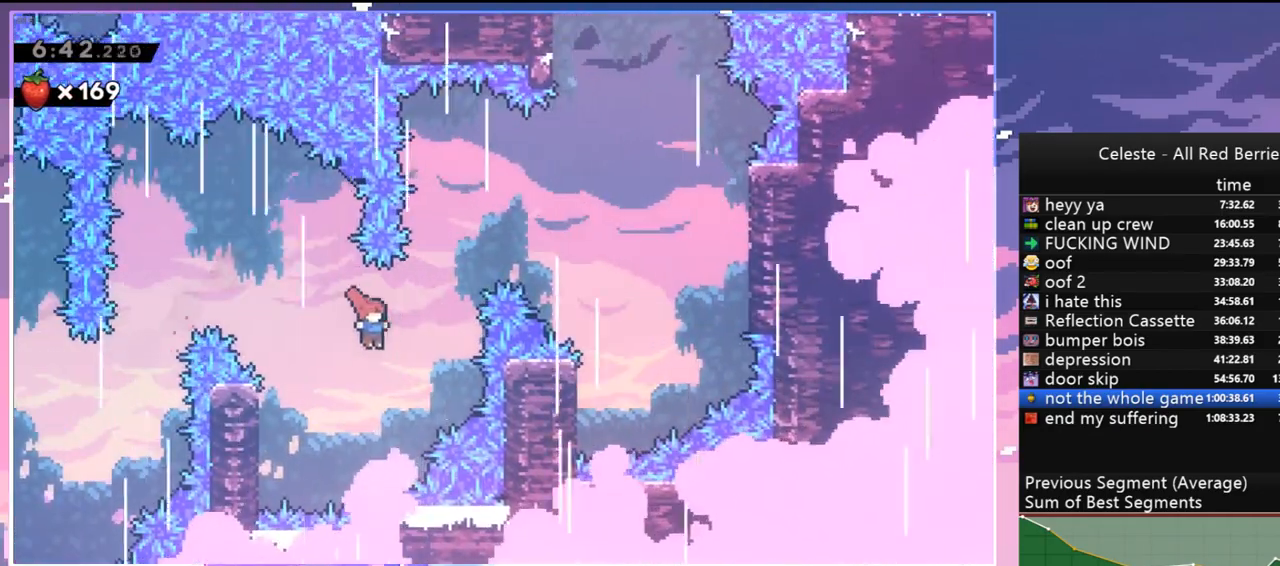
{"keys": ["down", "right"], "events": [[34, "dash", "down"], [184, "dash", "up"], [234, "up", "up"], [467, "down", "down"]]}
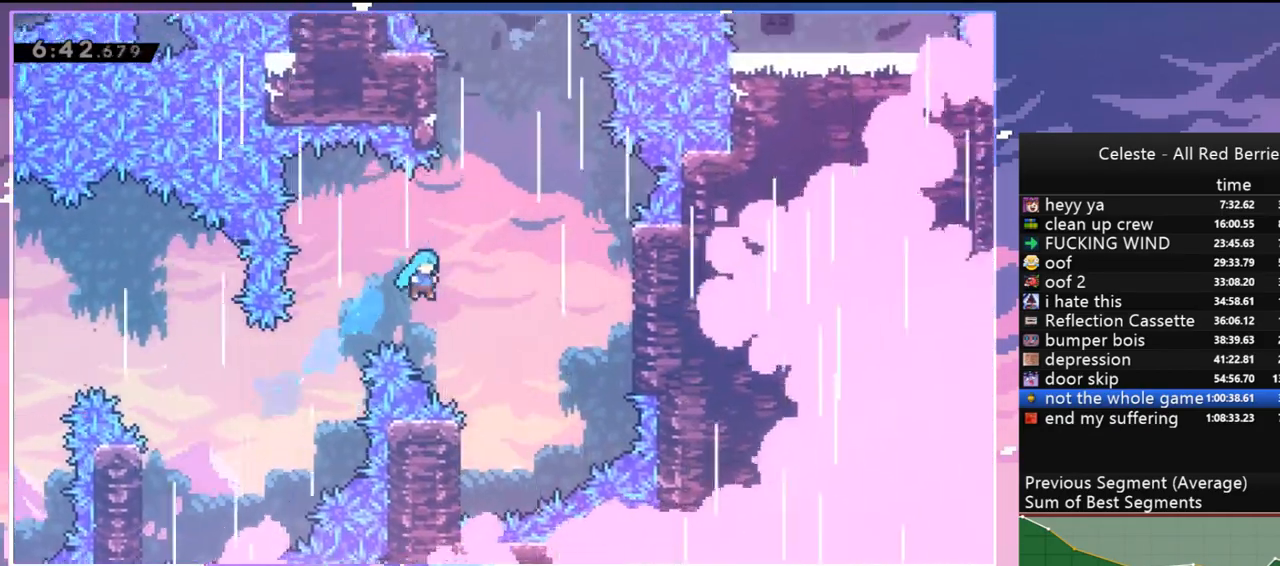
{"keys": ["jump", "left", "right"], "events": [[200, "right", "up"], [250, "left", "down"], [384, "down", "up"], [434, "jump", "down"], [484, "right", "down"]]}
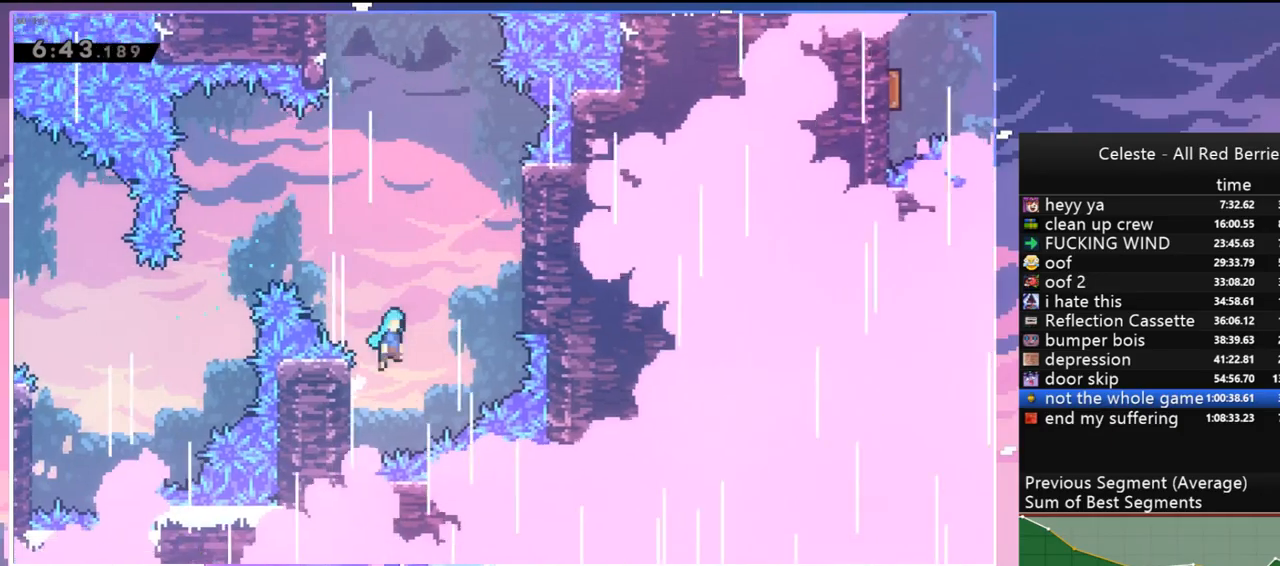
{"keys": ["grab", "jump", "right", "up"], "events": [[17, "up", "down"], [67, "grab", "down"], [67, "left", "up"], [300, "jump", "up"], [450, "jump", "down"]]}
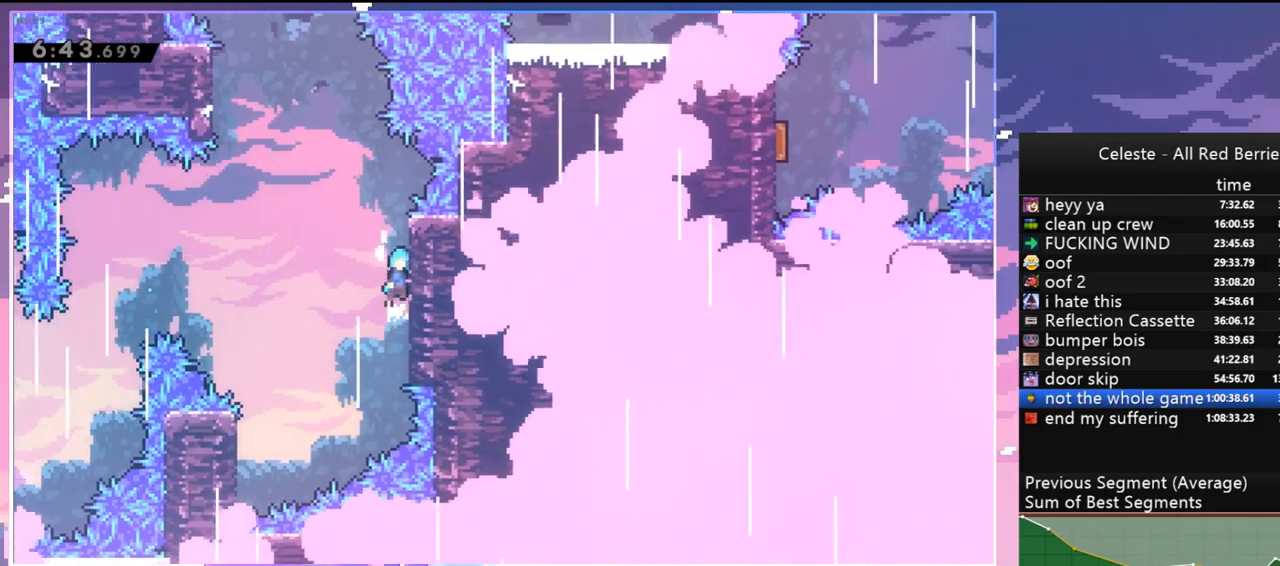
{"keys": ["jump", "left", "up"], "events": [[34, "grab", "up"], [84, "jump", "up"], [84, "up", "up"], [134, "jump", "down"], [184, "left", "down"], [184, "right", "up"], [367, "up", "down"]]}
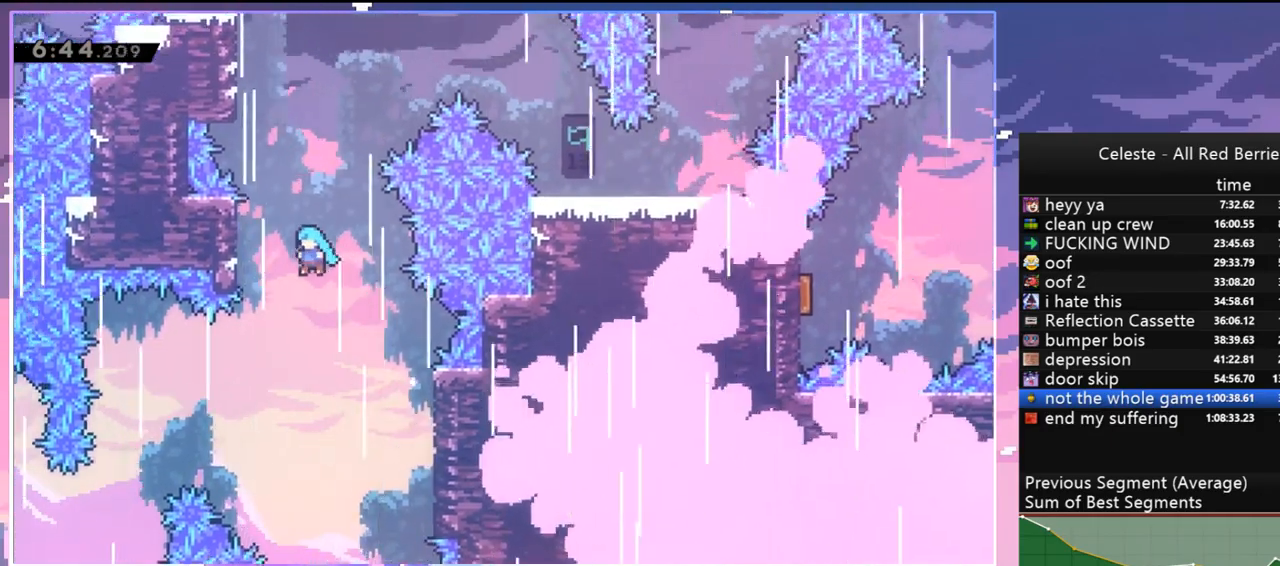
{"keys": ["grab", "jump", "up"], "events": [[17, "grab", "down"], [150, "jump", "up"], [250, "jump", "down"], [250, "left", "up"], [434, "jump", "up"], [484, "jump", "down"]]}
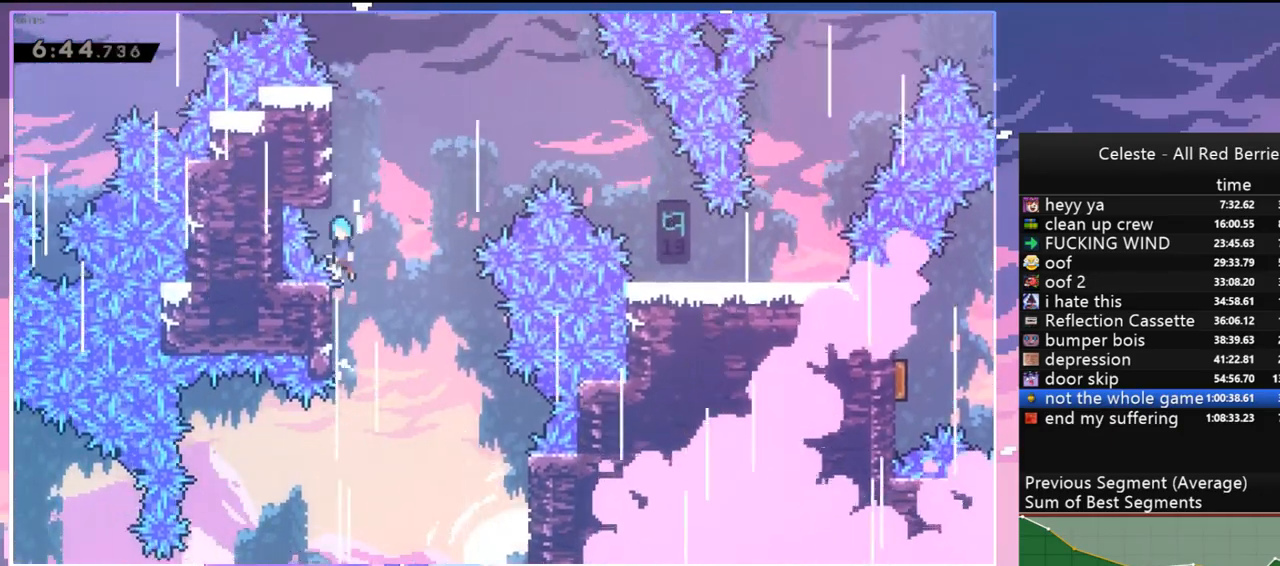
{"keys": ["jump", "right"], "events": [[217, "grab", "up"], [267, "jump", "up"], [300, "right", "down"], [350, "jump", "down"], [350, "up", "up"]]}
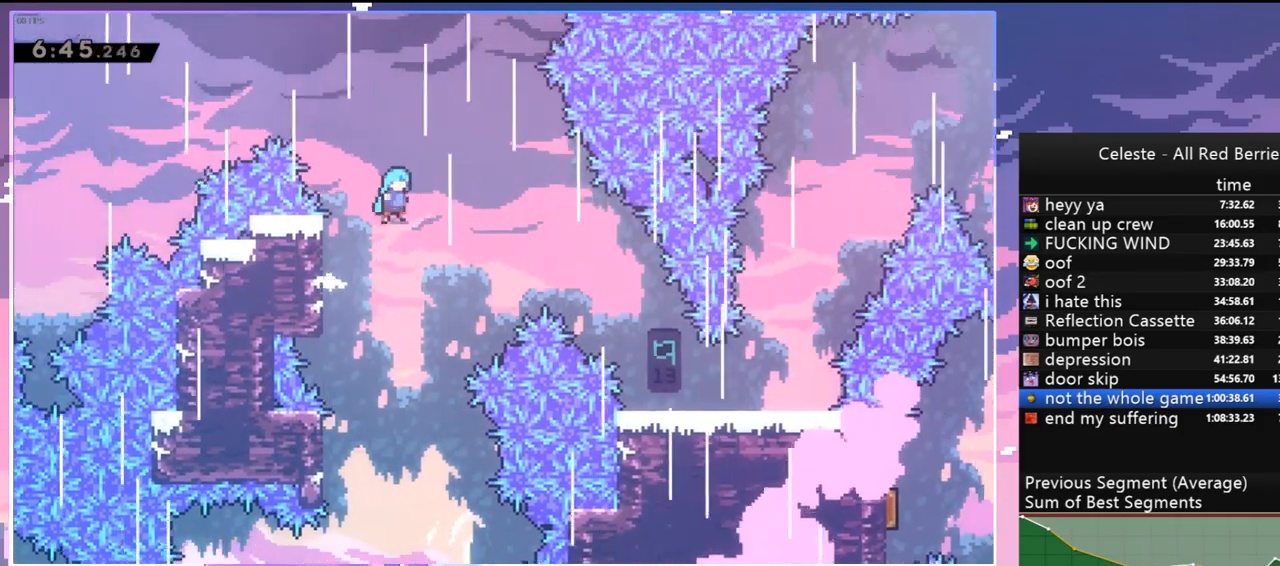
{"keys": ["jump", "right"], "events": []}
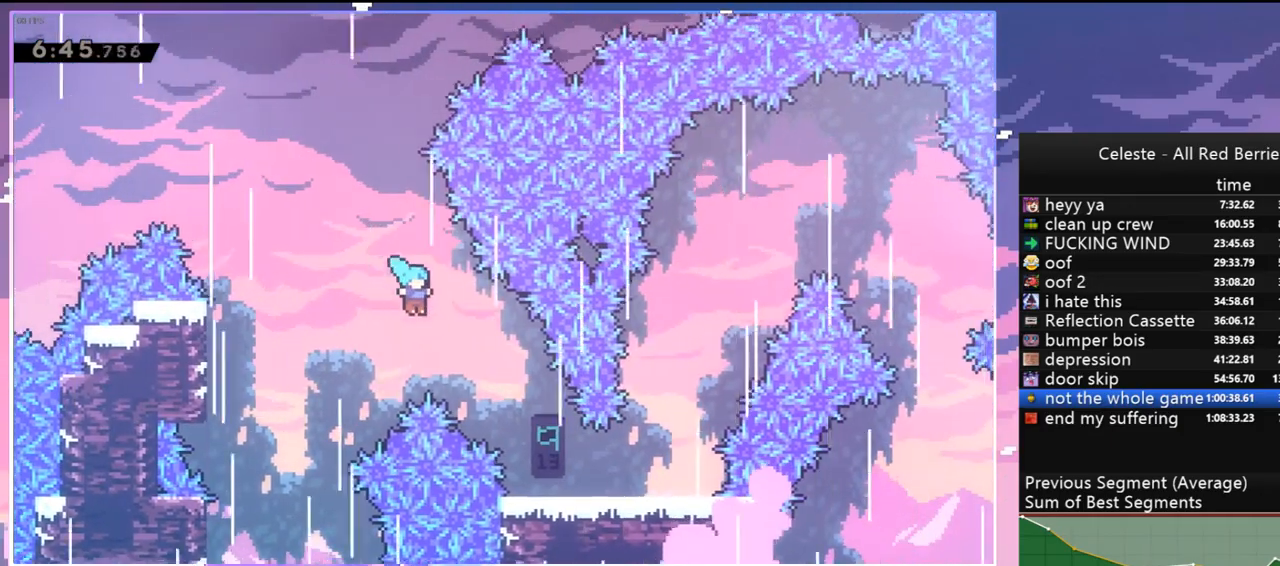
{"keys": ["right"], "events": [[50, "jump", "up"]]}
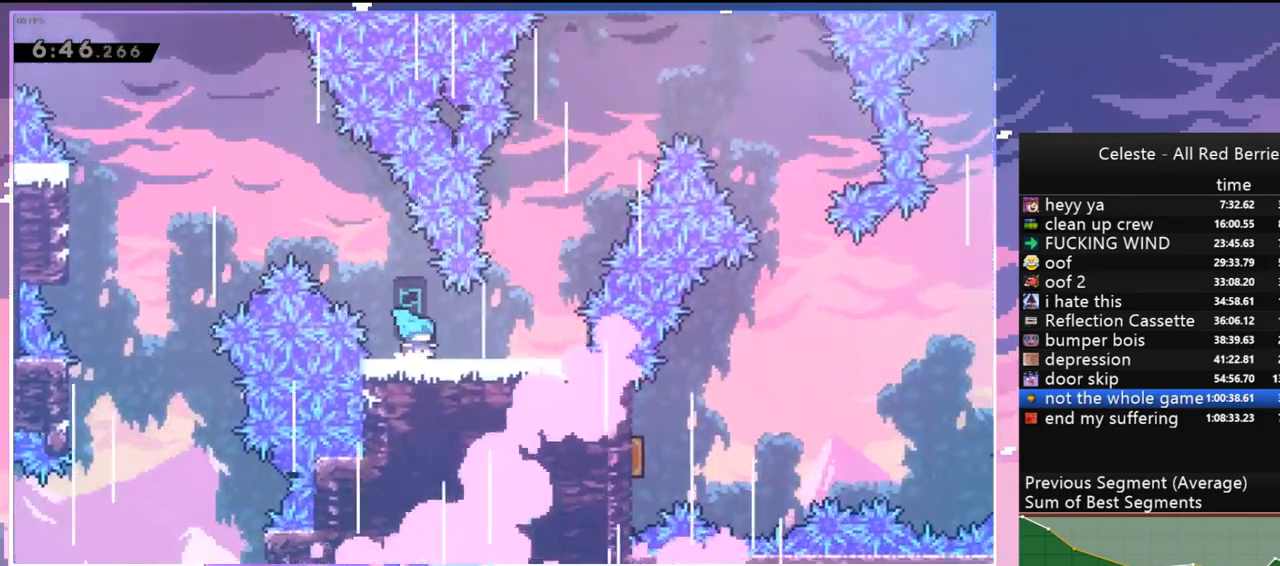
{"keys": ["jump", "left"], "events": [[350, "jump", "down"], [350, "left", "down"], [400, "right", "up"]]}
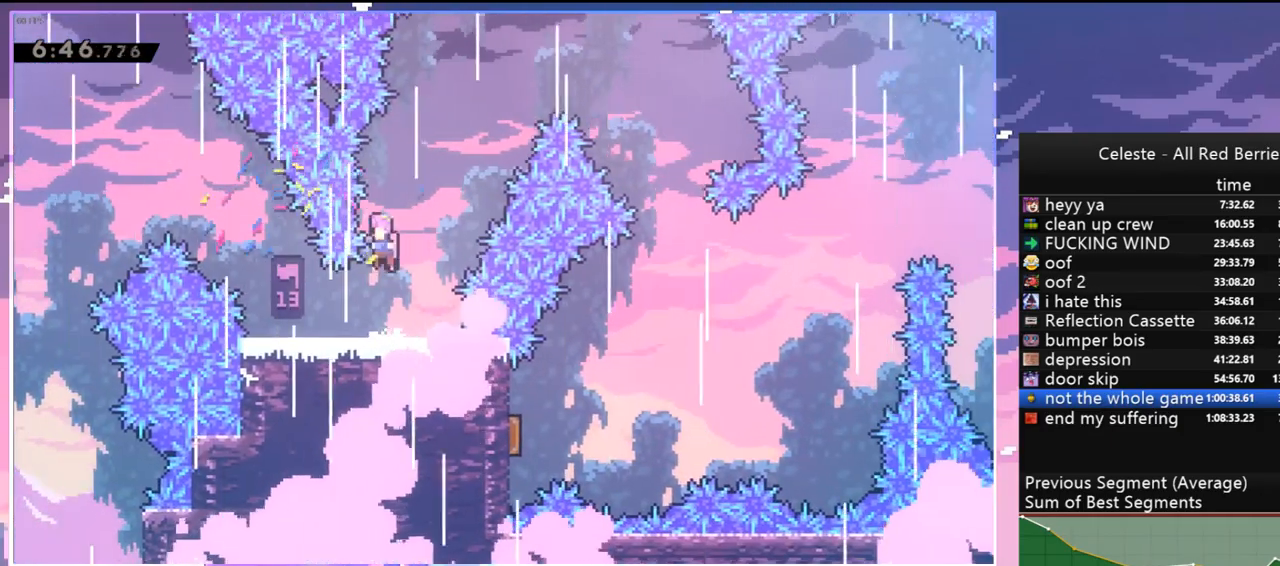
{"keys": ["jump"], "events": [[34, "right", "down"], [84, "up", "down"], [134, "left", "up"], [184, "dash", "down"], [184, "jump", "up"], [317, "dash", "up"], [367, "up", "up"], [467, "jump", "down"], [467, "right", "up"]]}
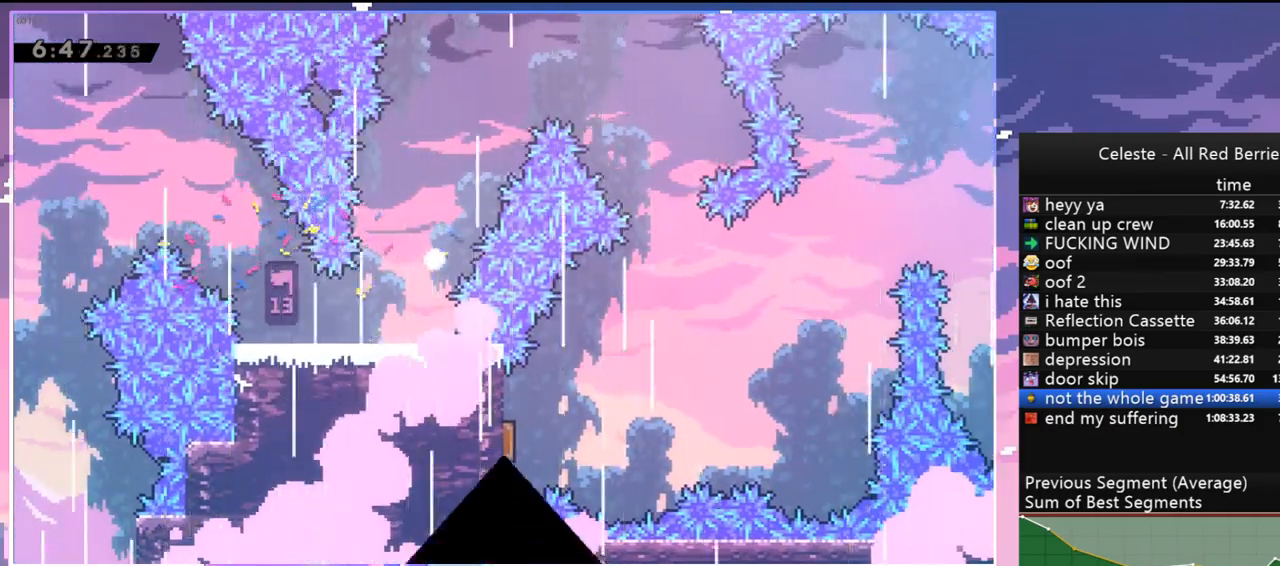
{"keys": ["right"], "events": [[50, "jump", "up"], [100, "jump", "down"], [150, "right", "down"], [250, "jump", "up"], [284, "jump", "down"], [434, "jump", "up"]]}
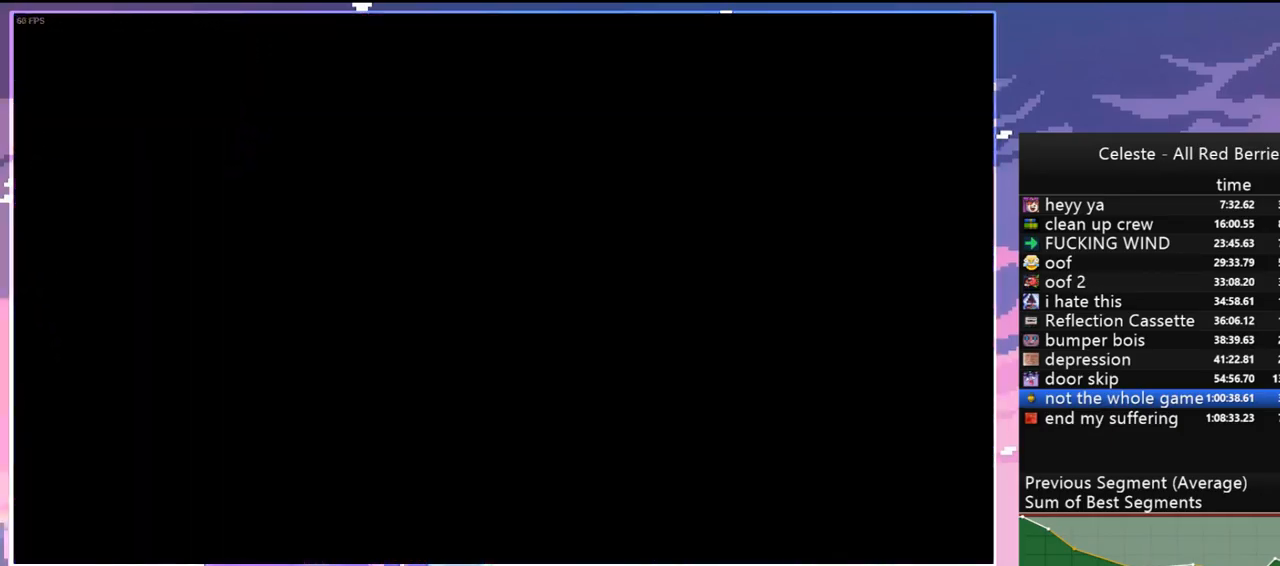
{"keys": ["right"], "events": [[17, "jump", "down"], [117, "jump", "up"]]}
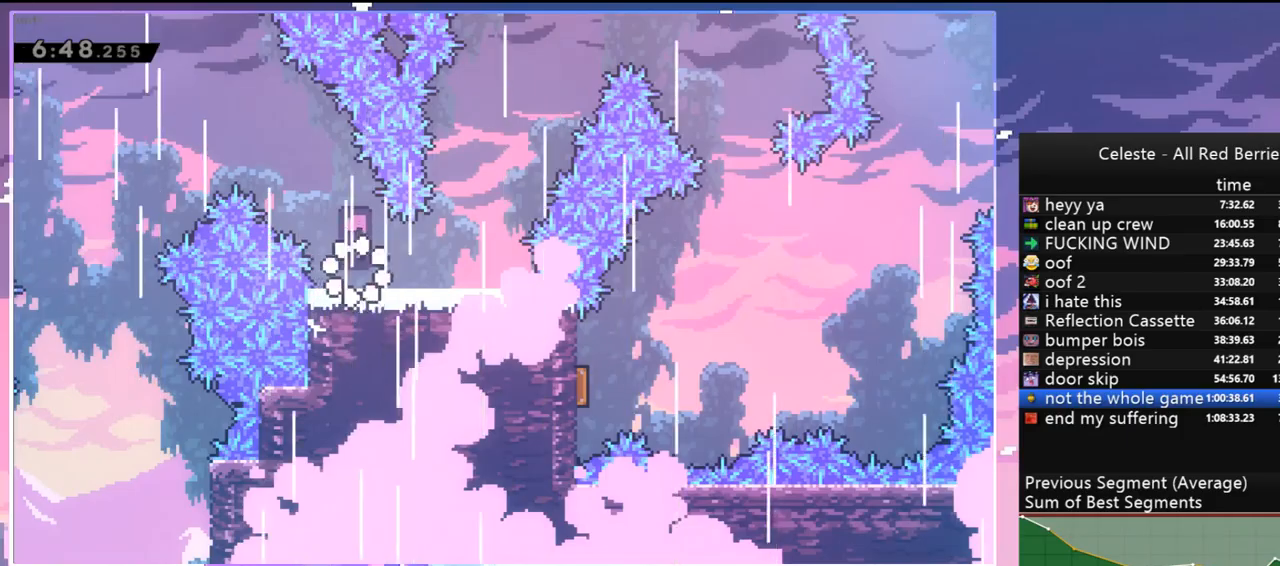
{"keys": ["jump", "left", "right"], "events": [[317, "jump", "down"], [500, "left", "down"]]}
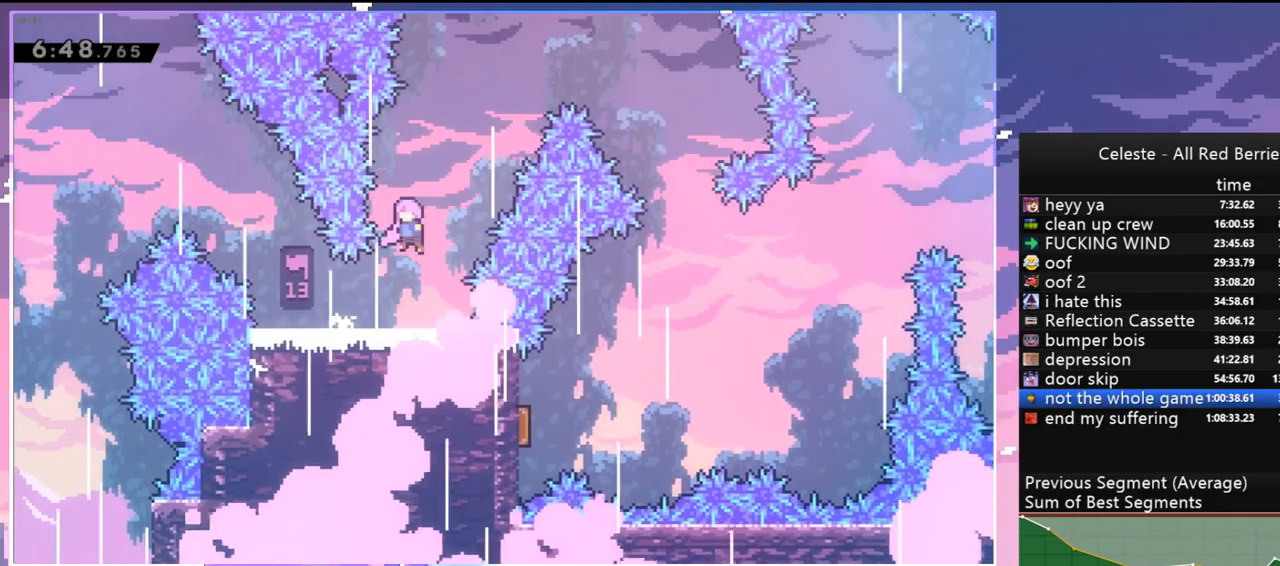
{"keys": ["down", "right"], "events": [[50, "right", "up"], [100, "dash", "down"], [100, "jump", "up"], [100, "right", "down"], [100, "up", "down"], [150, "left", "up"], [250, "dash", "up"], [284, "up", "up"], [384, "down", "down"]]}
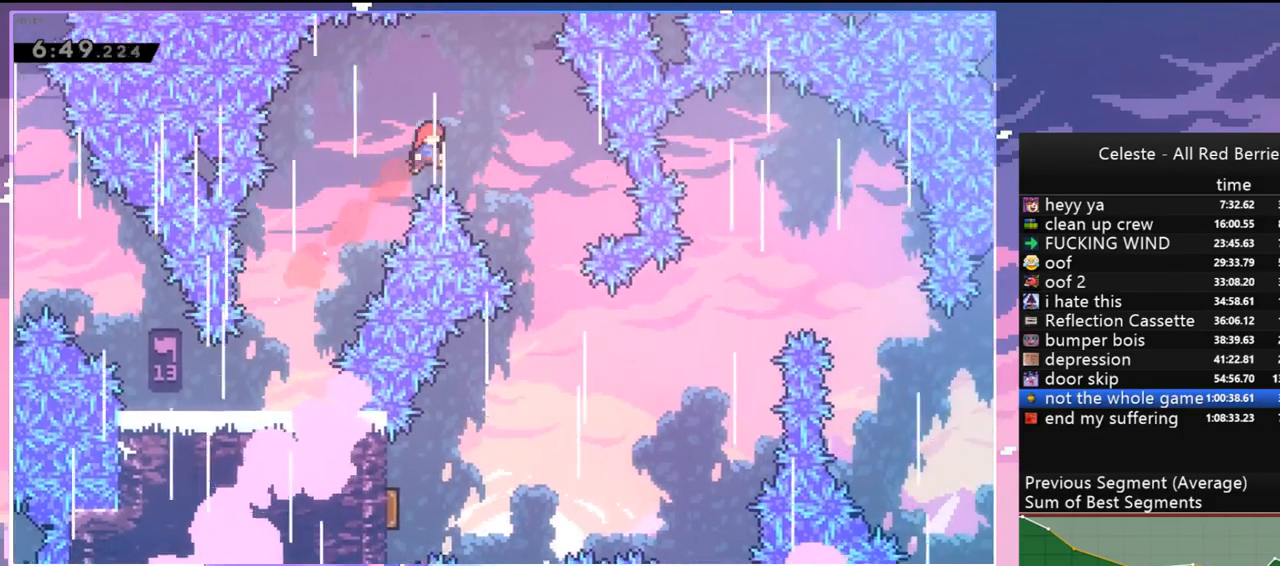
{"keys": ["down", "left"], "events": [[300, "right", "up"], [500, "left", "down"]]}